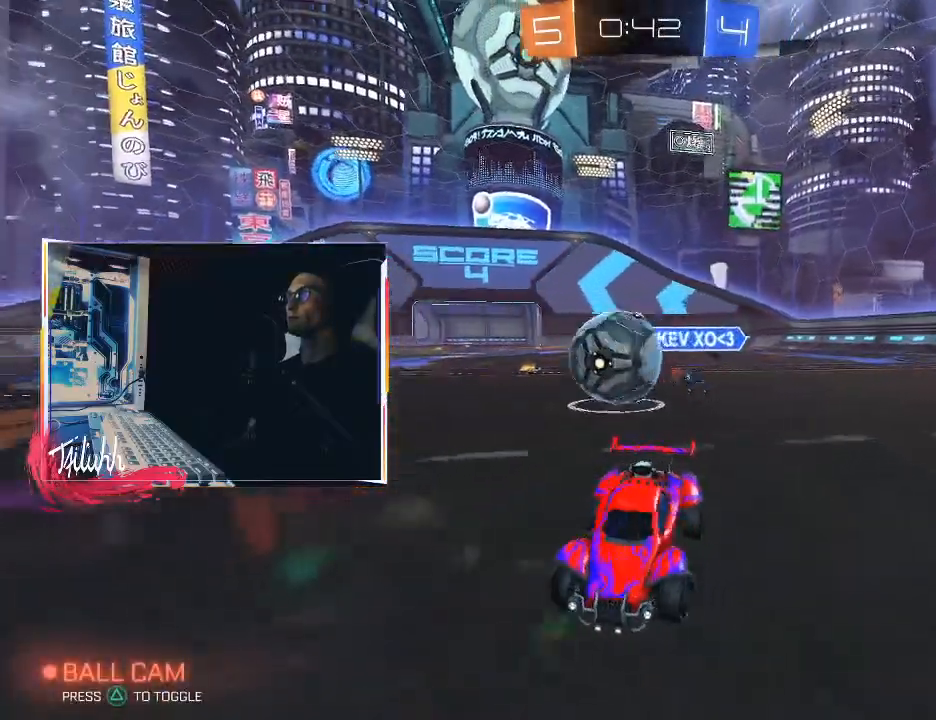
Gameplay with a controller (PlayStation layout); each line is a JSON object with the inputs held at the frame after it. "events" lists button and stick changes between this image and that frame as [ms after this image, input, new state], when the widget could be followed in between.
{"buttons": ["CIRCLE", "R2"], "left_stick": "up-left", "right_stick": "center", "events": [[100, "R2", "down"], [167, "CIRCLE", "down"], [433, "left_stick", "up-left"]]}
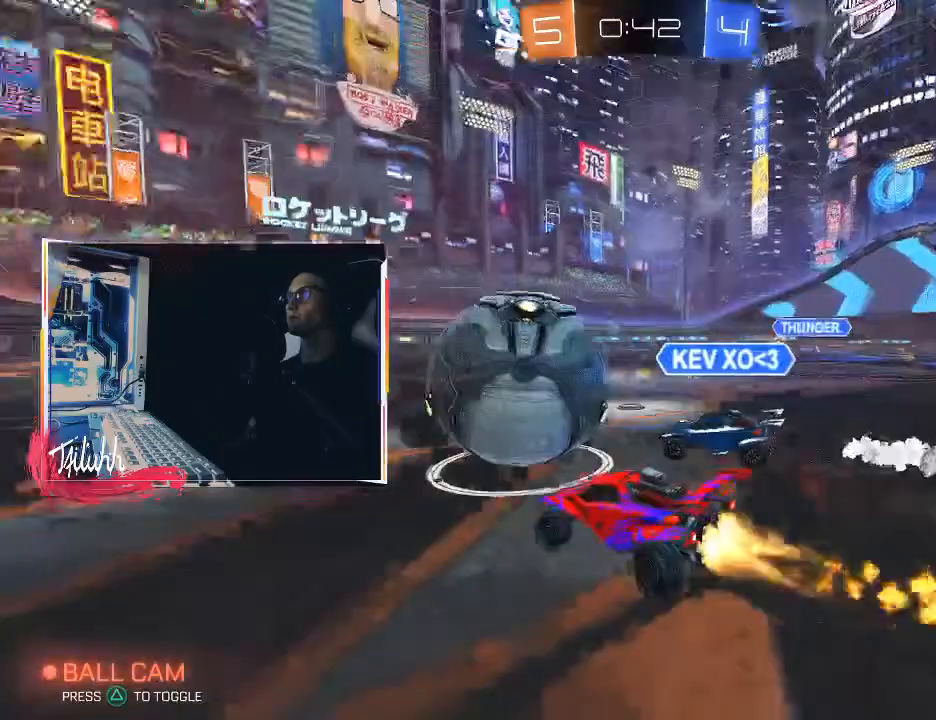
{"buttons": ["CIRCLE", "R2"], "left_stick": "center", "right_stick": "center", "events": [[150, "left_stick", "center"], [267, "left_stick", "up-left"], [383, "left_stick", "center"]]}
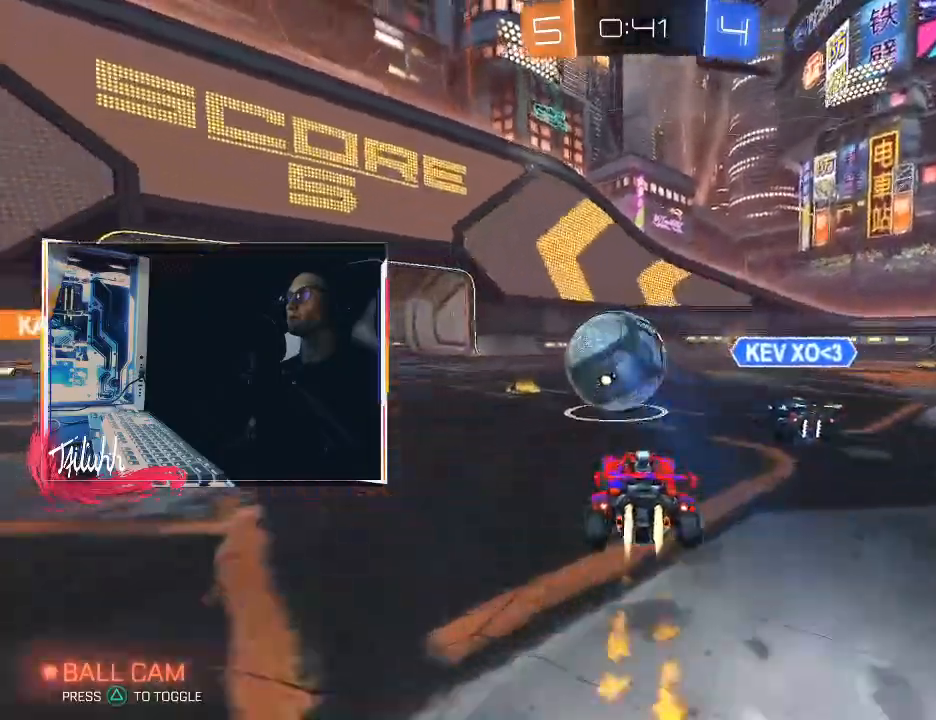
{"buttons": ["R2"], "left_stick": "center", "right_stick": "center", "events": [[33, "CIRCLE", "up"], [67, "left_stick", "left"], [200, "left_stick", "center"]]}
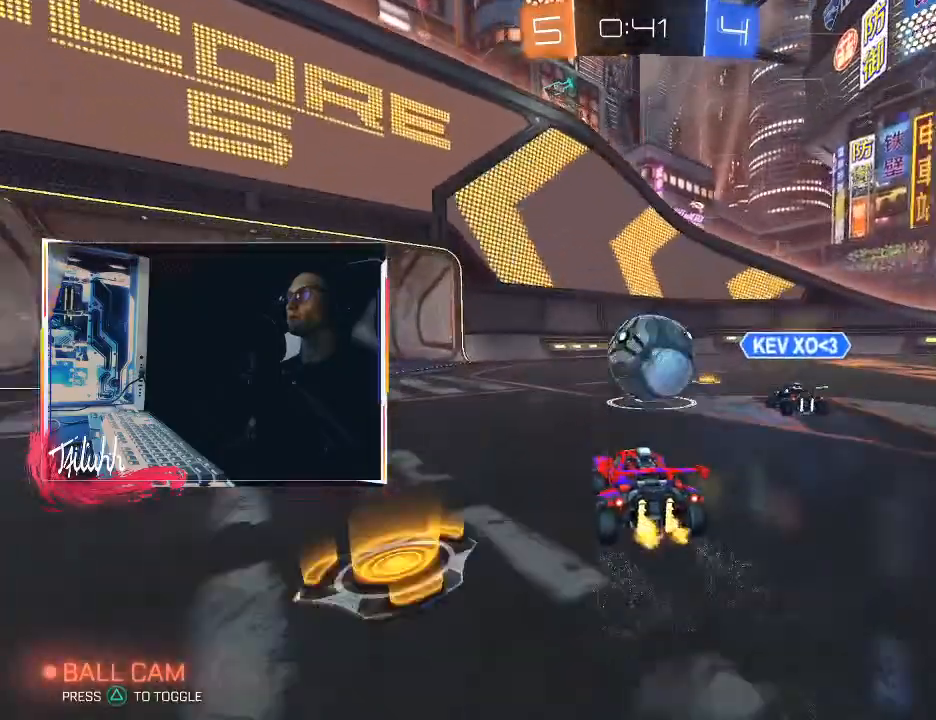
{"buttons": ["R2"], "left_stick": "center", "right_stick": "center", "events": [[50, "left_stick", "left"], [233, "left_stick", "center"]]}
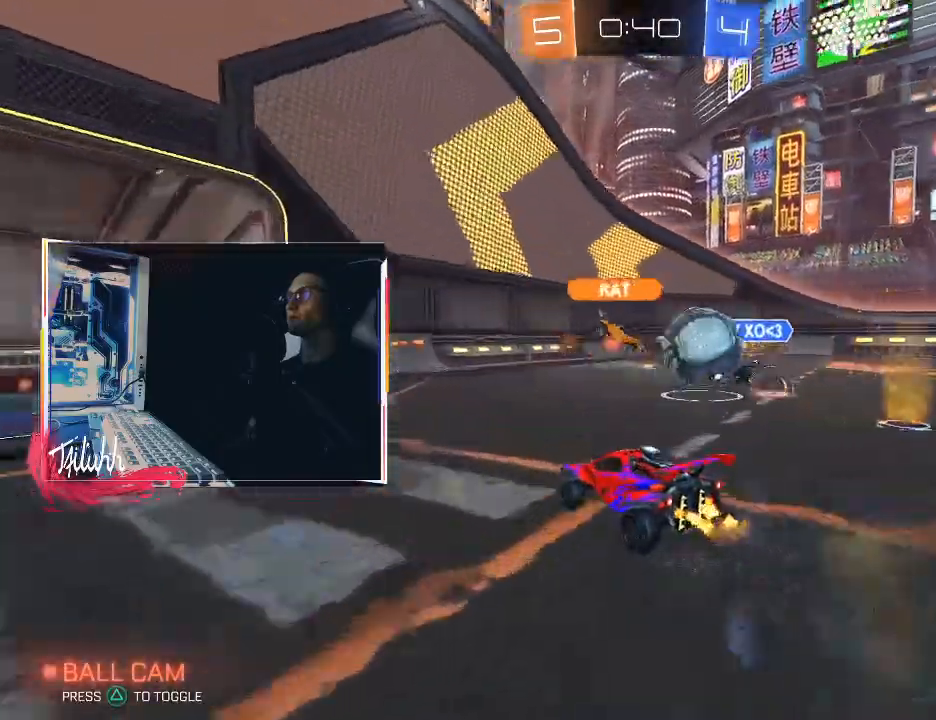
{"buttons": [], "left_stick": "down-right", "right_stick": "center", "events": [[33, "left_stick", "right"], [83, "left_stick", "down-right"], [233, "L1", "down"], [333, "L1", "up"], [333, "R2", "up"], [400, "L1", "down"], [500, "L1", "up"]]}
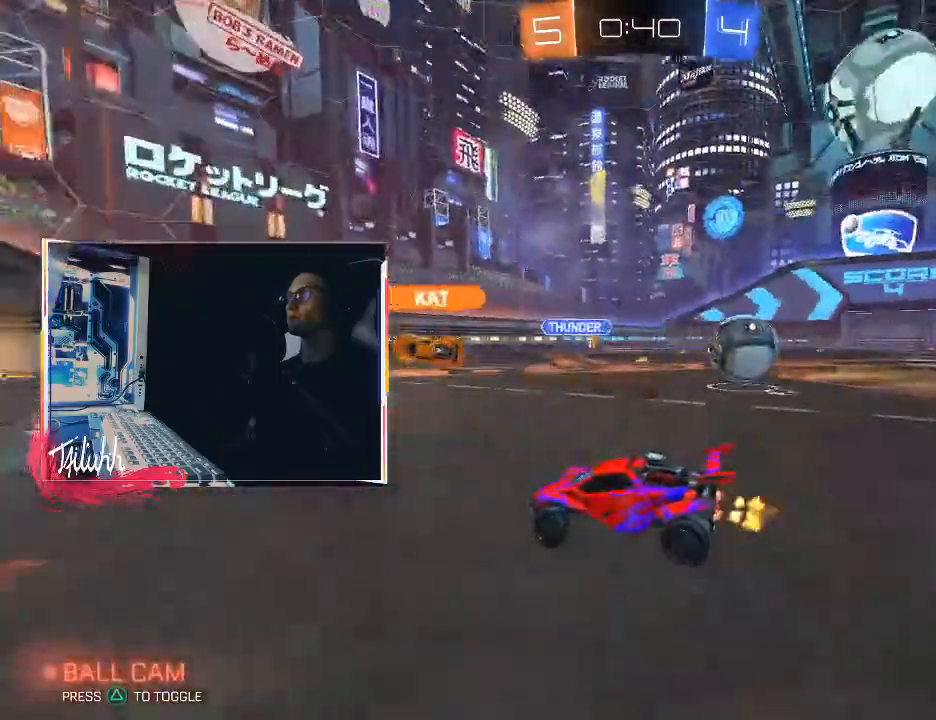
{"buttons": ["CIRCLE", "R2"], "left_stick": "down-right", "right_stick": "center", "events": [[67, "R2", "down"], [150, "CIRCLE", "down"]]}
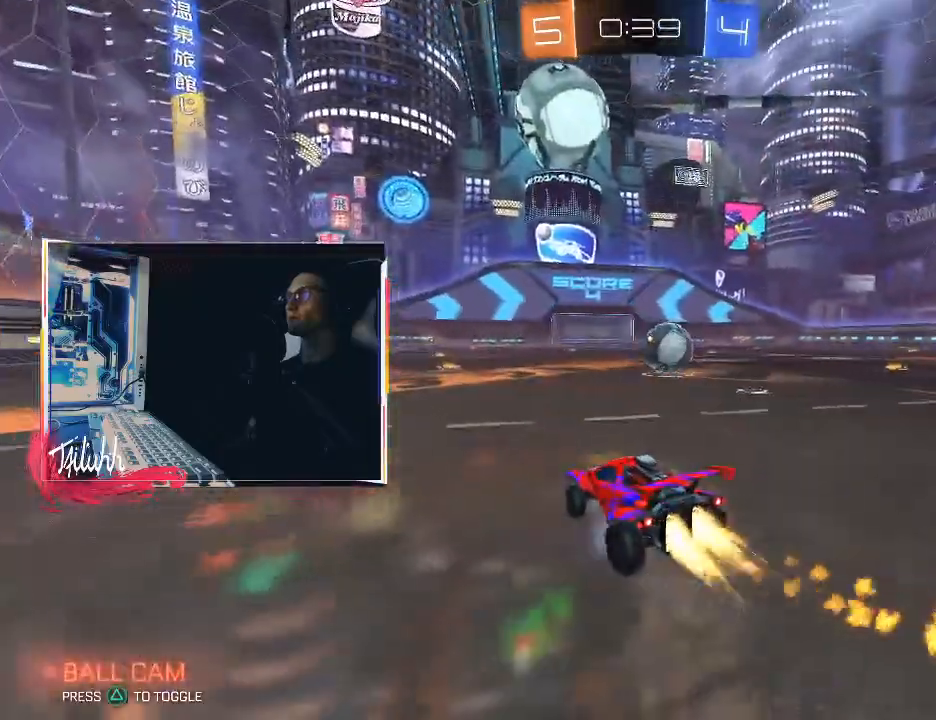
{"buttons": ["CIRCLE", "R2"], "left_stick": "center", "right_stick": "center", "events": [[267, "left_stick", "center"]]}
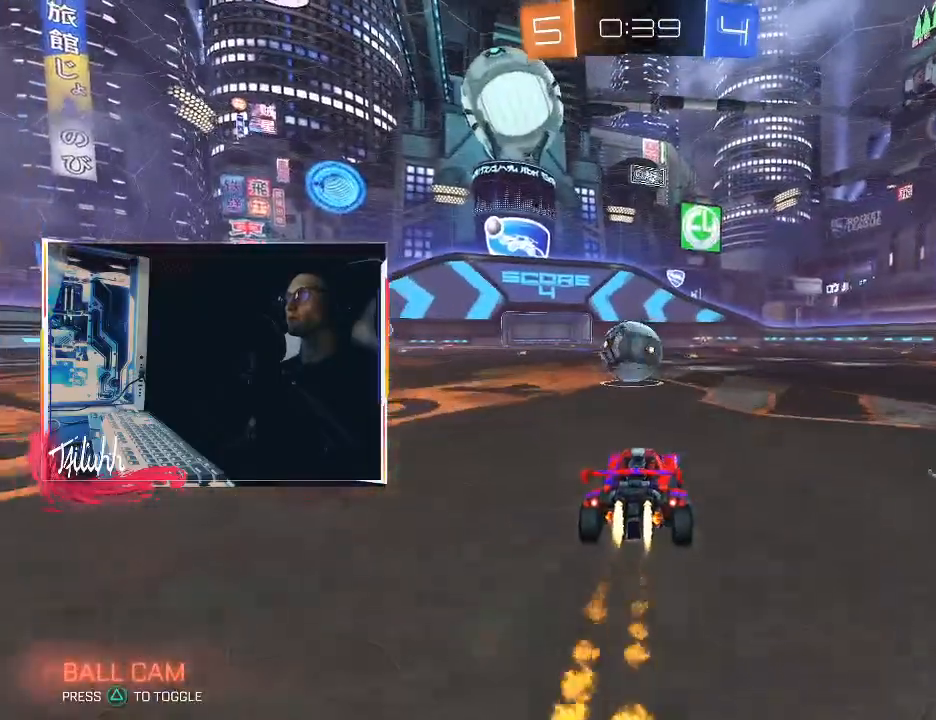
{"buttons": ["L1"], "left_stick": "up-left", "right_stick": "center", "events": [[50, "left_stick", "left"], [117, "left_stick", "center"], [233, "CROSS", "down"], [233, "left_stick", "down-right"], [283, "R2", "up"], [383, "CIRCLE", "up"], [383, "L1", "down"], [383, "left_stick", "up-left"], [400, "CIRCLE", "down"], [483, "CIRCLE", "up"], [483, "CROSS", "up"]]}
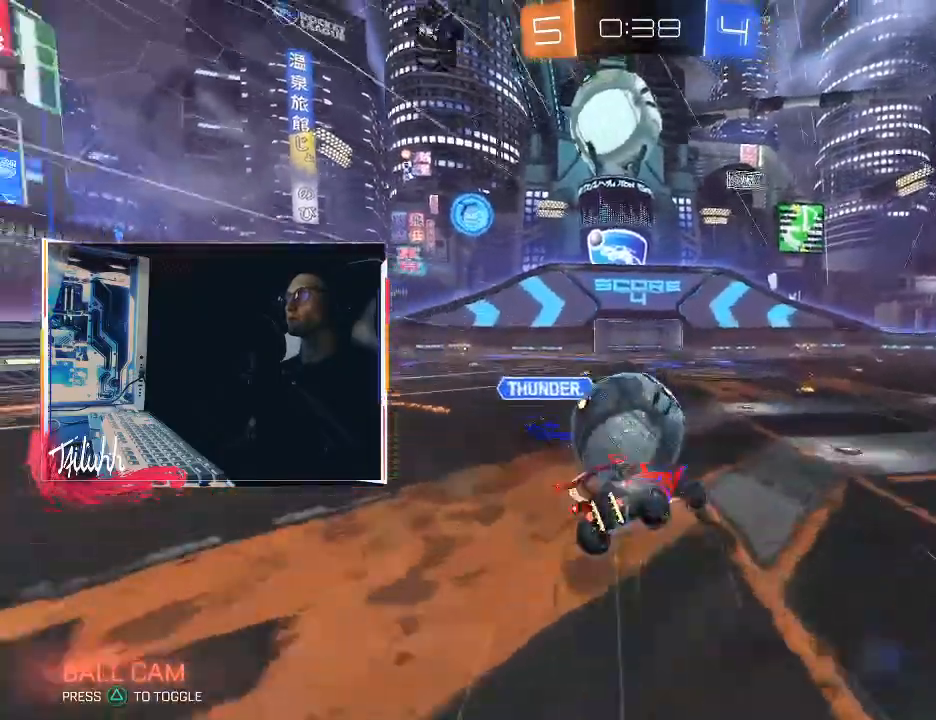
{"buttons": ["L1"], "left_stick": "left", "right_stick": "center", "events": [[17, "CIRCLE", "down"], [33, "CROSS", "down"], [50, "left_stick", "down-left"], [83, "L3", "down"], [133, "CROSS", "up"], [183, "L3", "up"], [500, "CIRCLE", "up"], [500, "left_stick", "left"]]}
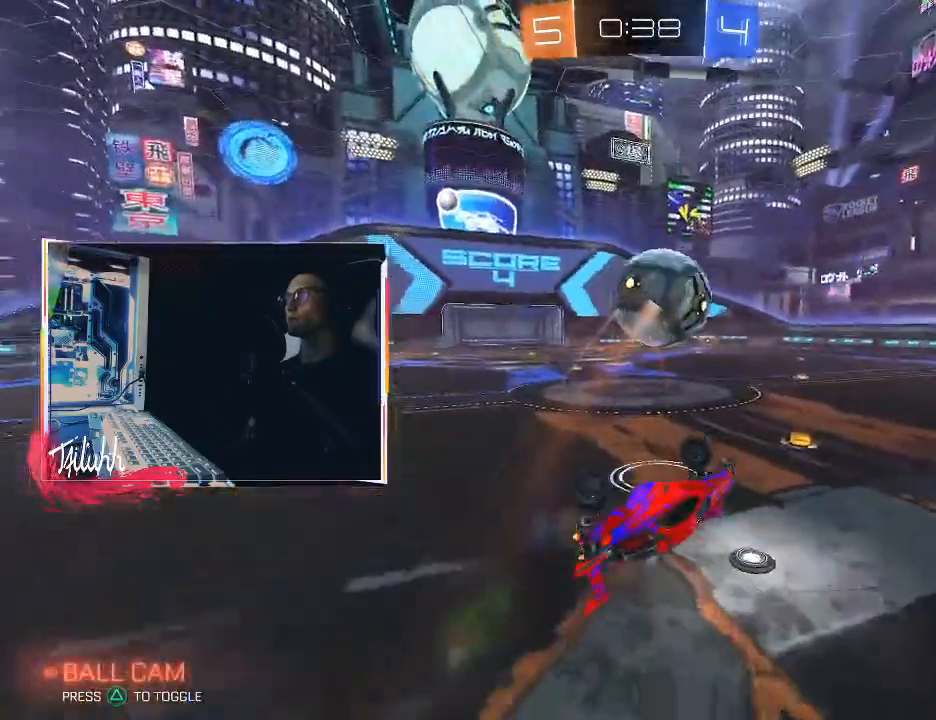
{"buttons": ["CIRCLE", "R2"], "left_stick": "left", "right_stick": "center", "events": [[200, "L1", "up"], [250, "R2", "down"], [300, "left_stick", "center"], [417, "left_stick", "left"], [483, "CIRCLE", "down"]]}
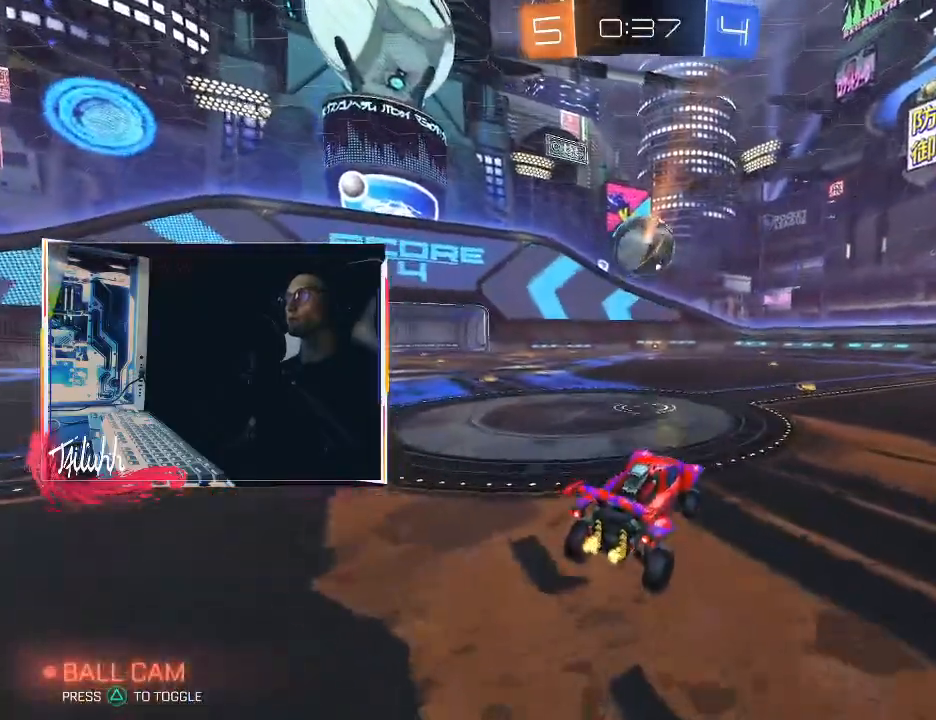
{"buttons": ["CIRCLE"], "left_stick": "up", "right_stick": "center", "events": [[50, "left_stick", "center"], [200, "left_stick", "right"], [283, "CROSS", "down"], [283, "left_stick", "up"], [350, "CIRCLE", "up"], [350, "CROSS", "up"], [350, "R2", "up"], [383, "CIRCLE", "down"], [383, "R2", "down"], [400, "CROSS", "down"], [450, "R2", "up"], [500, "CROSS", "up"]]}
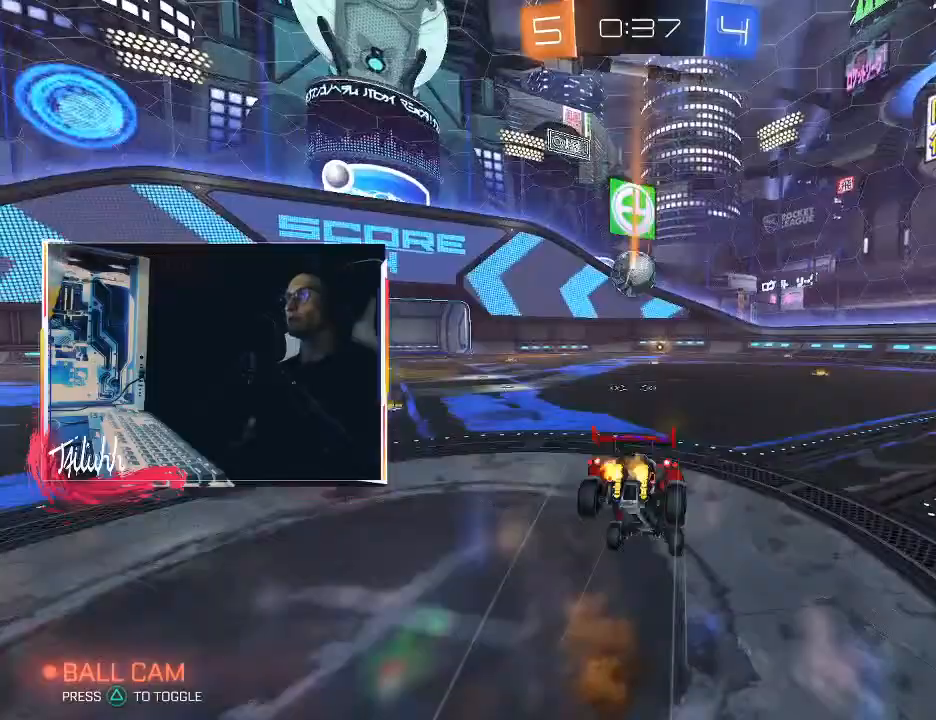
{"buttons": [], "left_stick": "center", "right_stick": "center", "events": [[33, "CIRCLE", "up"], [100, "left_stick", "center"]]}
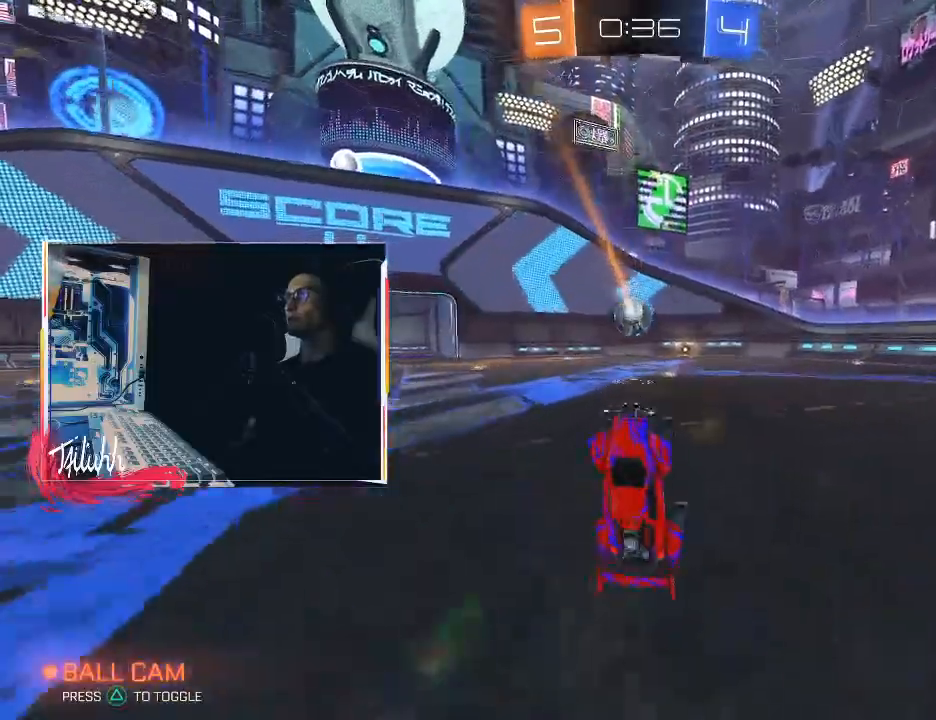
{"buttons": ["R2"], "left_stick": "down-right", "right_stick": "center", "events": [[200, "R2", "down"], [417, "left_stick", "down-right"]]}
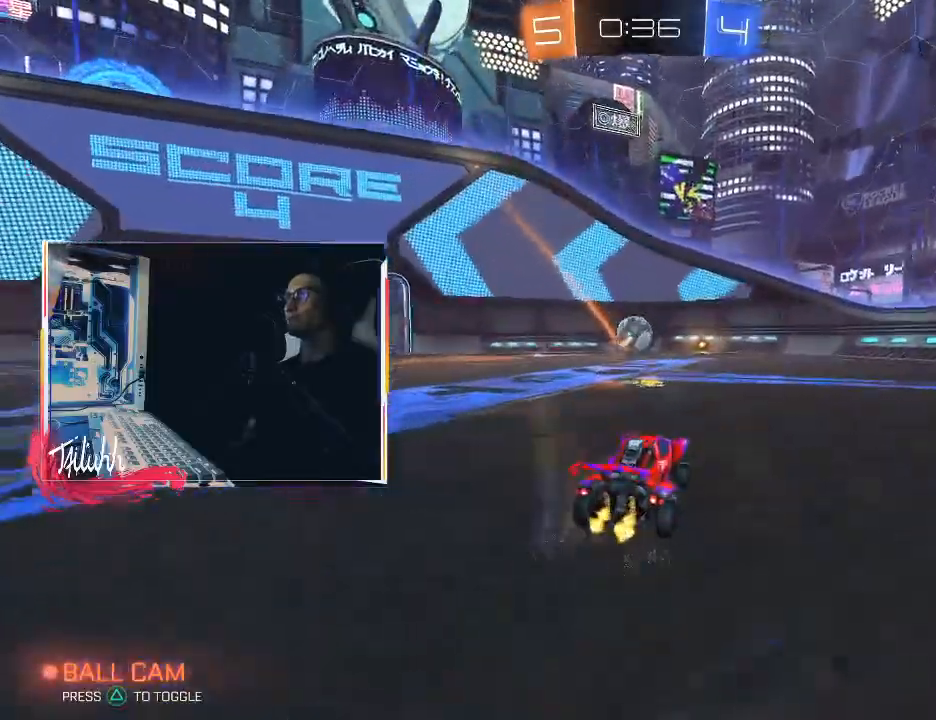
{"buttons": ["CIRCLE"], "left_stick": "left", "right_stick": "center", "events": [[17, "L1", "down"], [83, "CROSS", "down"], [117, "left_stick", "up-left"], [150, "CROSS", "up"], [183, "CROSS", "down"], [283, "R2", "up"], [317, "CROSS", "up"], [350, "CIRCLE", "down"], [350, "left_stick", "left"], [417, "L1", "up"]]}
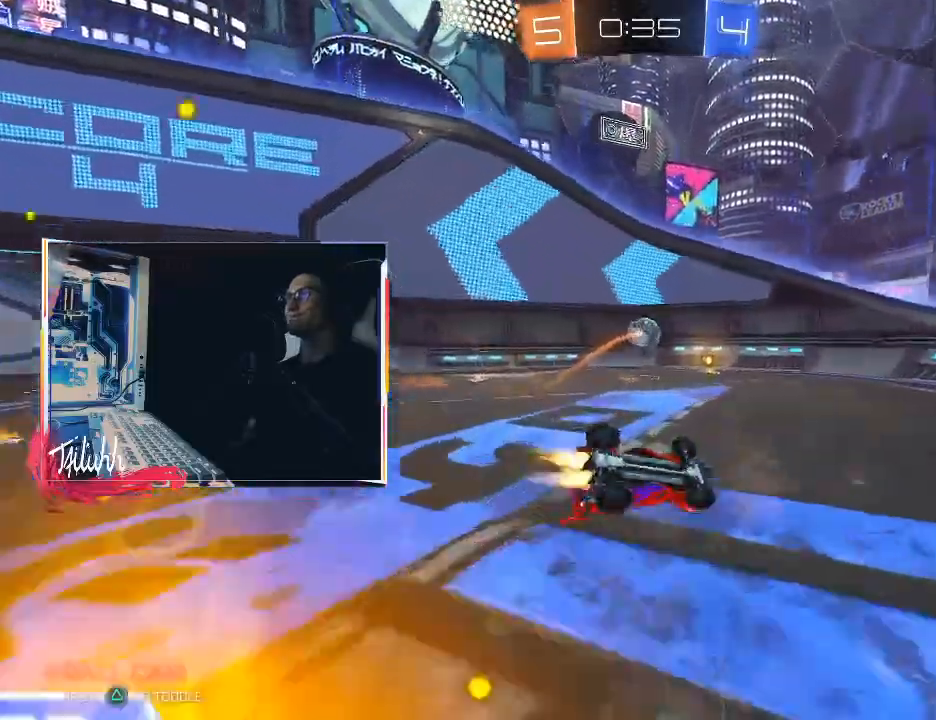
{"buttons": [], "left_stick": "center", "right_stick": "center", "events": [[350, "CIRCLE", "up"], [367, "left_stick", "center"]]}
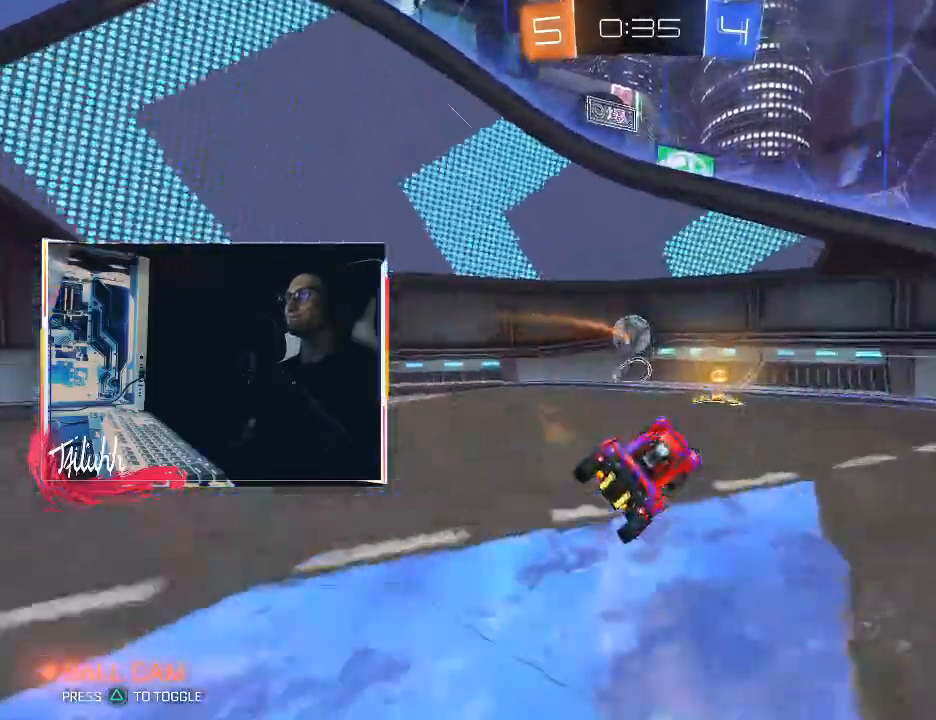
{"buttons": ["CIRCLE", "R2"], "left_stick": "right", "right_stick": "center", "events": [[150, "left_stick", "right"], [167, "R2", "down"], [333, "L1", "down"], [400, "L1", "up"], [417, "CIRCLE", "down"]]}
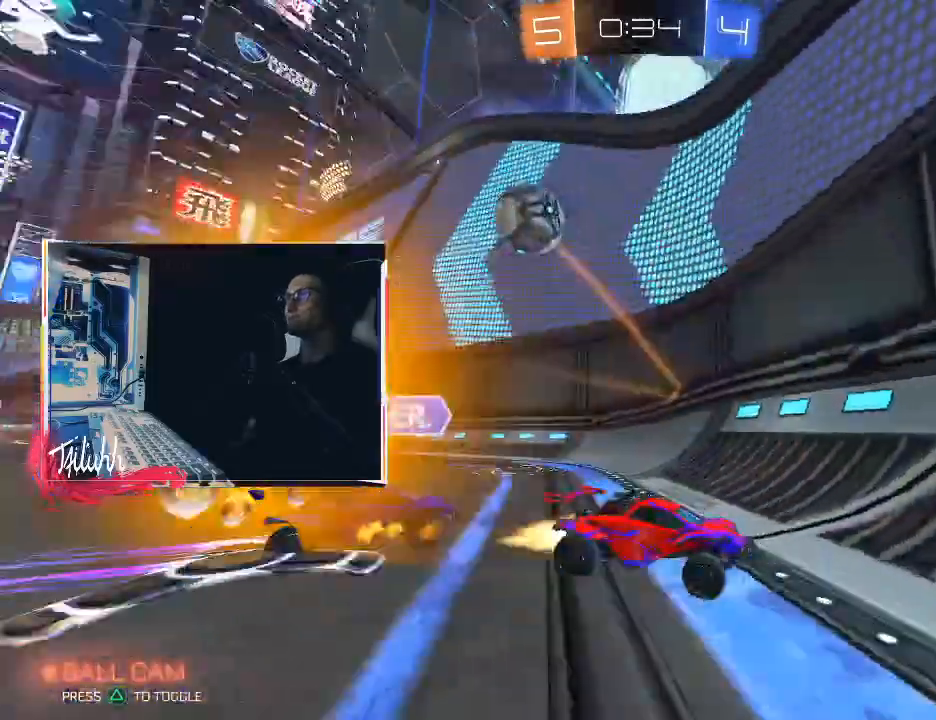
{"buttons": ["CIRCLE", "R2"], "left_stick": "right", "right_stick": "center", "events": [[133, "L1", "down"], [183, "CIRCLE", "up"], [200, "L1", "up"], [267, "CIRCLE", "down"]]}
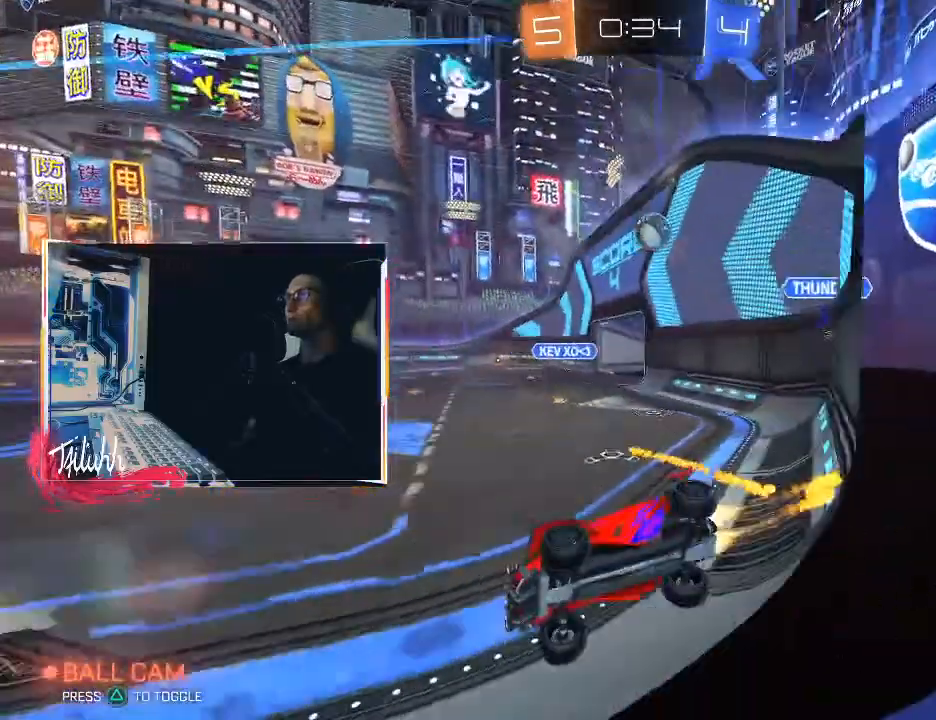
{"buttons": ["R2"], "left_stick": "right", "right_stick": "center", "events": [[183, "CIRCLE", "up"], [267, "CIRCLE", "down"], [300, "L1", "down"], [383, "L1", "up"], [483, "CIRCLE", "up"]]}
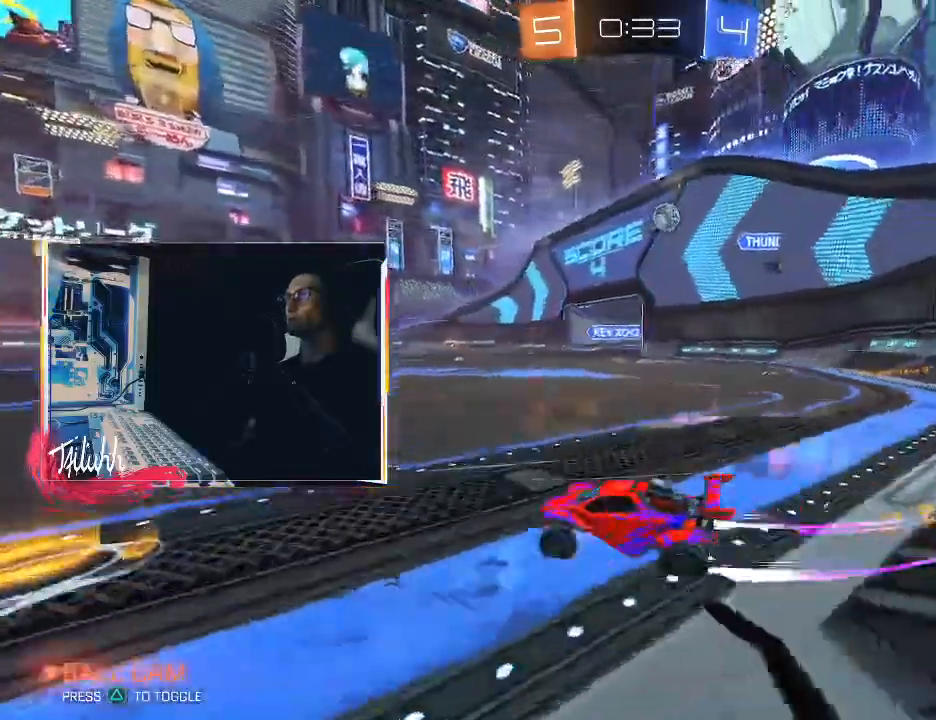
{"buttons": ["CIRCLE", "R2"], "left_stick": "right", "right_stick": "center", "events": [[33, "L1", "down"], [100, "L1", "up"], [500, "CIRCLE", "down"]]}
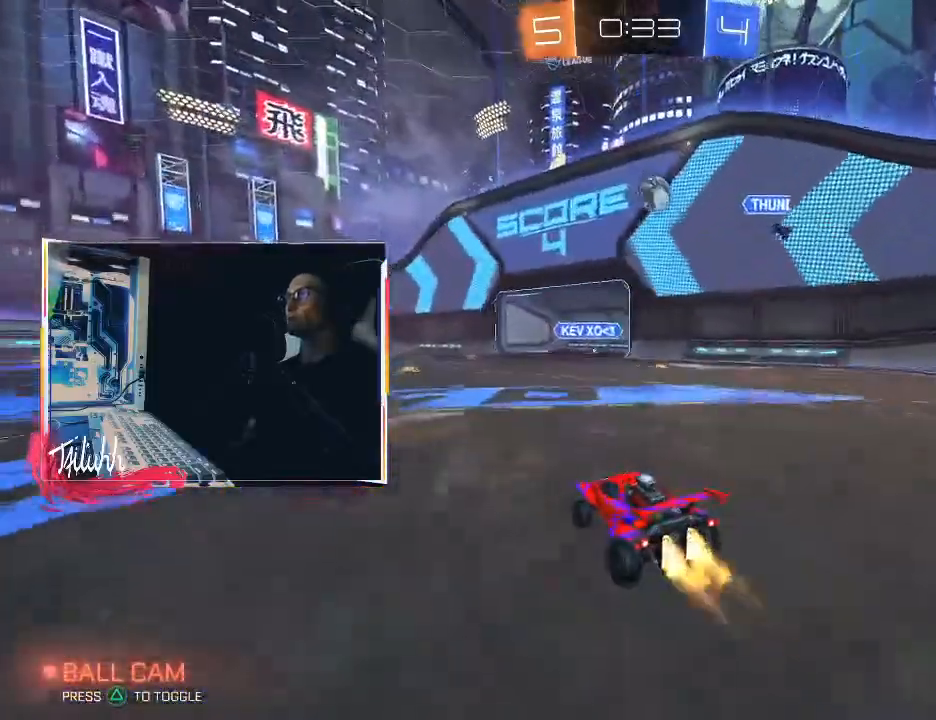
{"buttons": ["CIRCLE"], "left_stick": "center", "right_stick": "center", "events": [[33, "CROSS", "down"], [50, "left_stick", "down-right"], [133, "R2", "up"], [200, "left_stick", "down-left"], [250, "CROSS", "up"], [250, "L1", "down"], [317, "L1", "up"], [417, "left_stick", "center"]]}
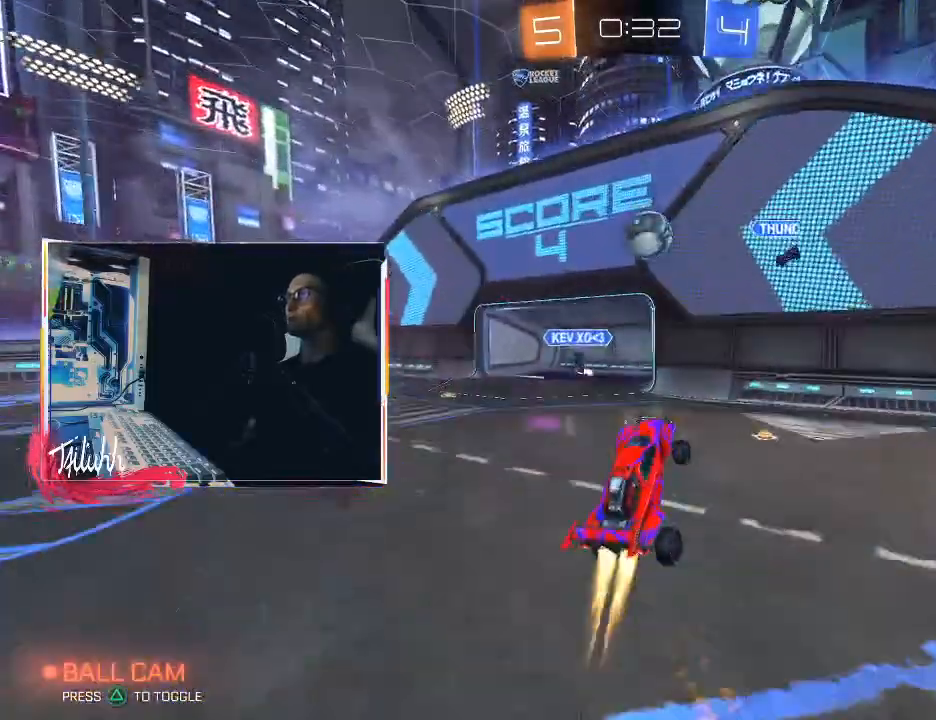
{"buttons": [], "left_stick": "down-right", "right_stick": "center", "events": [[50, "CROSS", "down"], [117, "left_stick", "up-right"], [217, "CROSS", "up"], [283, "CIRCLE", "up"], [417, "left_stick", "down-right"]]}
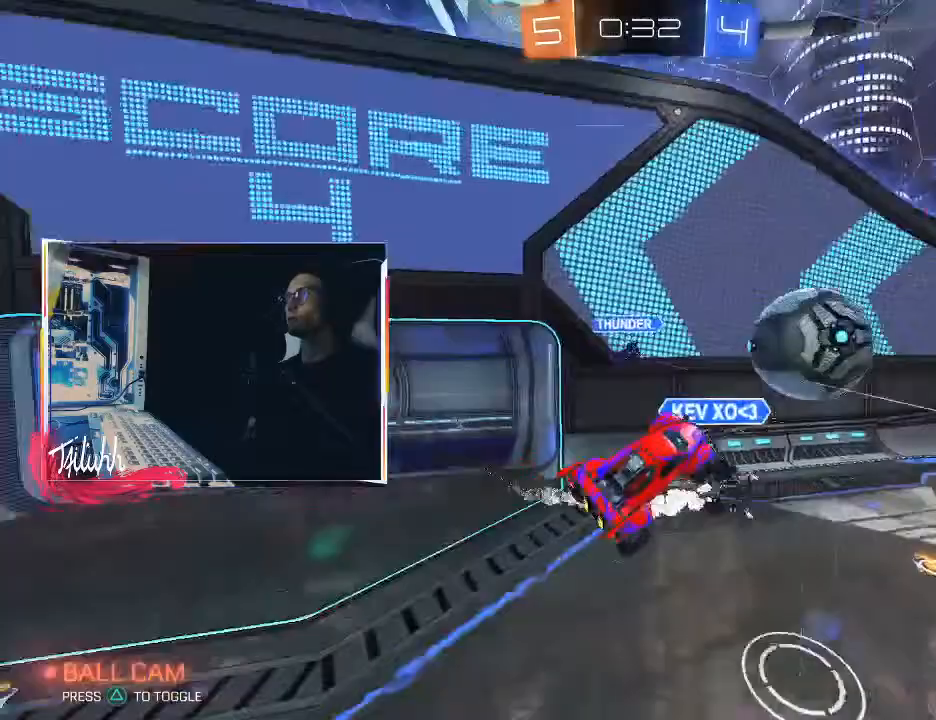
{"buttons": [], "left_stick": "up-left", "right_stick": "center", "events": [[33, "TRIANGLE", "down"], [67, "CIRCLE", "down"], [67, "left_stick", "center"], [117, "TRIANGLE", "up"], [150, "CIRCLE", "up"], [167, "left_stick", "down-right"], [367, "left_stick", "center"], [450, "left_stick", "up-left"]]}
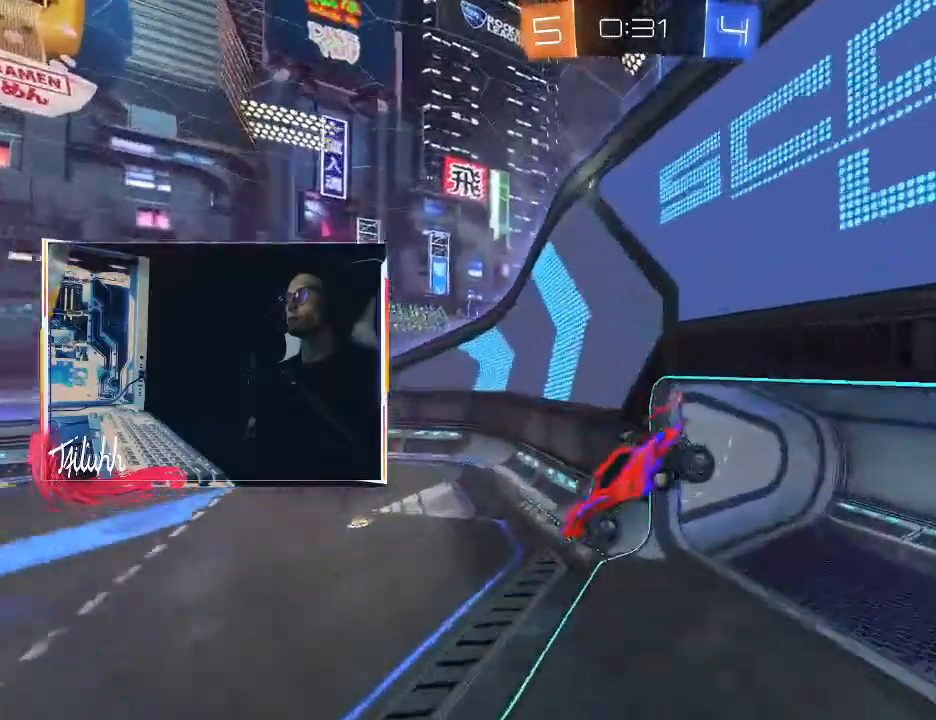
{"buttons": ["CIRCLE", "R2"], "left_stick": "right", "right_stick": "center", "events": [[33, "CIRCLE", "down"], [33, "L1", "down"], [250, "L1", "up"], [250, "left_stick", "center"], [383, "R2", "down"], [450, "left_stick", "right"]]}
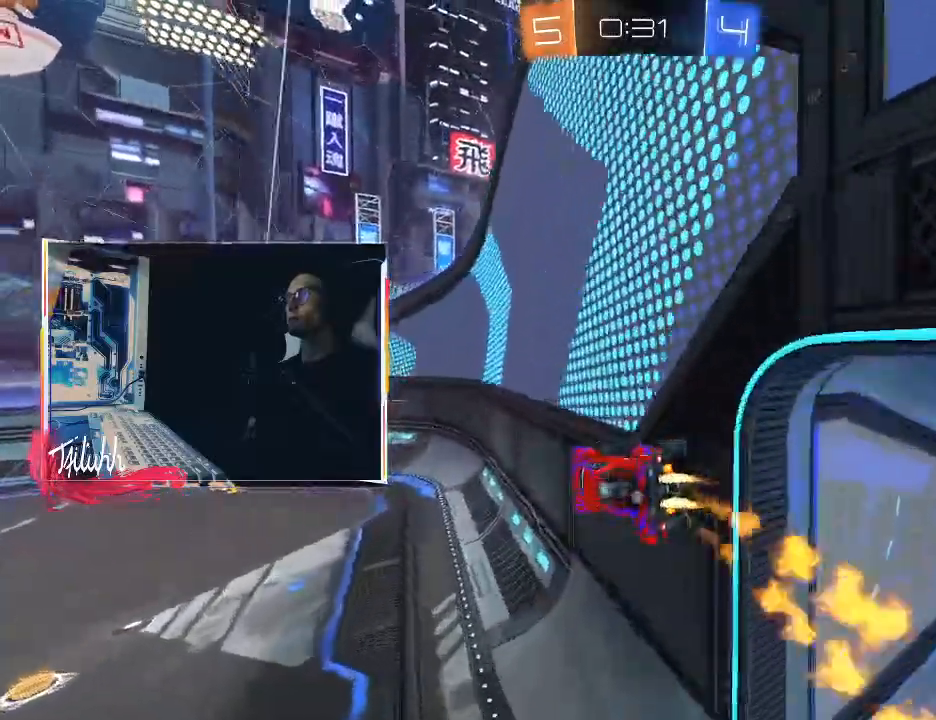
{"buttons": ["CIRCLE", "R2"], "left_stick": "center", "right_stick": "center", "events": [[50, "left_stick", "up-left"], [200, "CIRCLE", "up"], [417, "left_stick", "center"], [467, "CIRCLE", "down"]]}
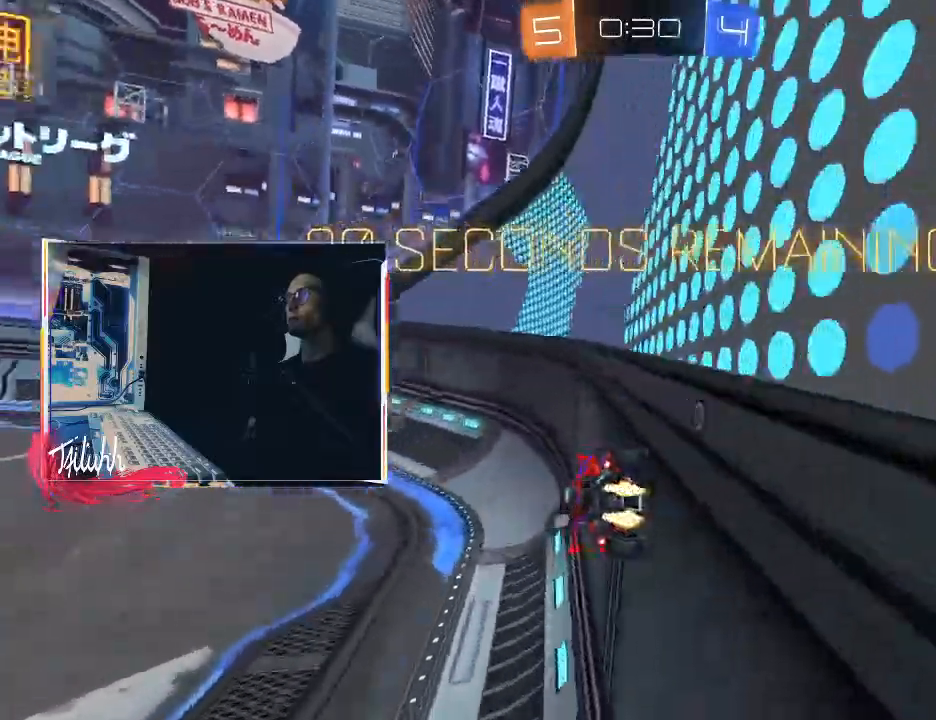
{"buttons": ["CIRCLE", "R2"], "left_stick": "up-left", "right_stick": "center", "events": [[150, "left_stick", "up-left"], [267, "L1", "down"], [317, "L1", "up"], [350, "CIRCLE", "up"], [417, "CIRCLE", "down"]]}
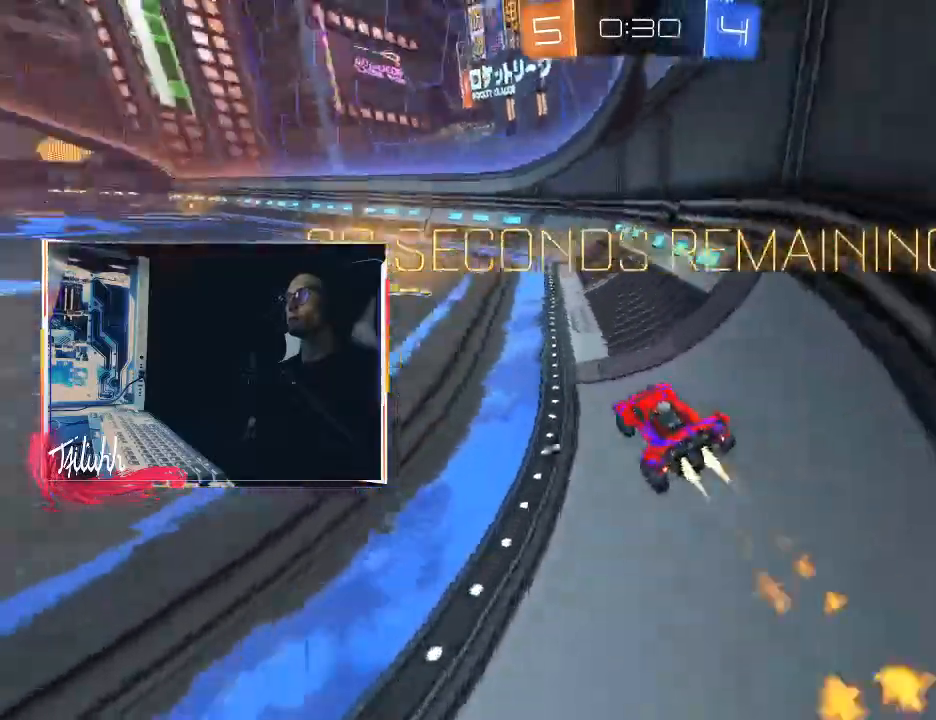
{"buttons": ["CIRCLE", "R2"], "left_stick": "center", "right_stick": "center", "events": [[167, "TRIANGLE", "down"], [250, "left_stick", "center"], [267, "TRIANGLE", "up"], [317, "CIRCLE", "up"], [483, "CIRCLE", "down"]]}
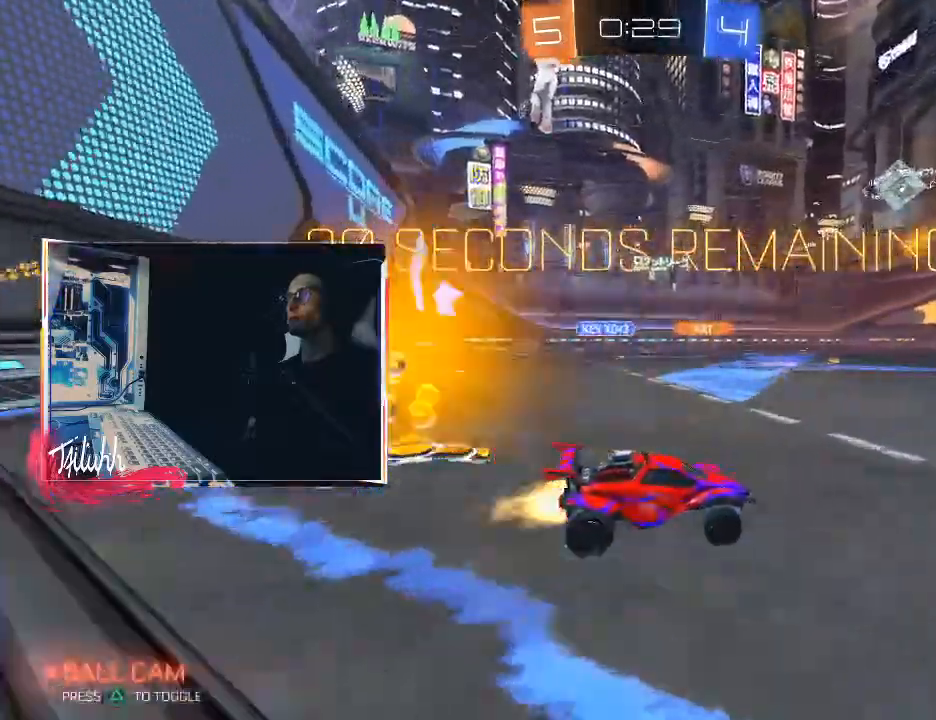
{"buttons": ["R2"], "left_stick": "center", "right_stick": "center", "events": [[100, "left_stick", "up-left"], [183, "L1", "down"], [233, "CIRCLE", "up"], [250, "L1", "up"], [367, "left_stick", "center"]]}
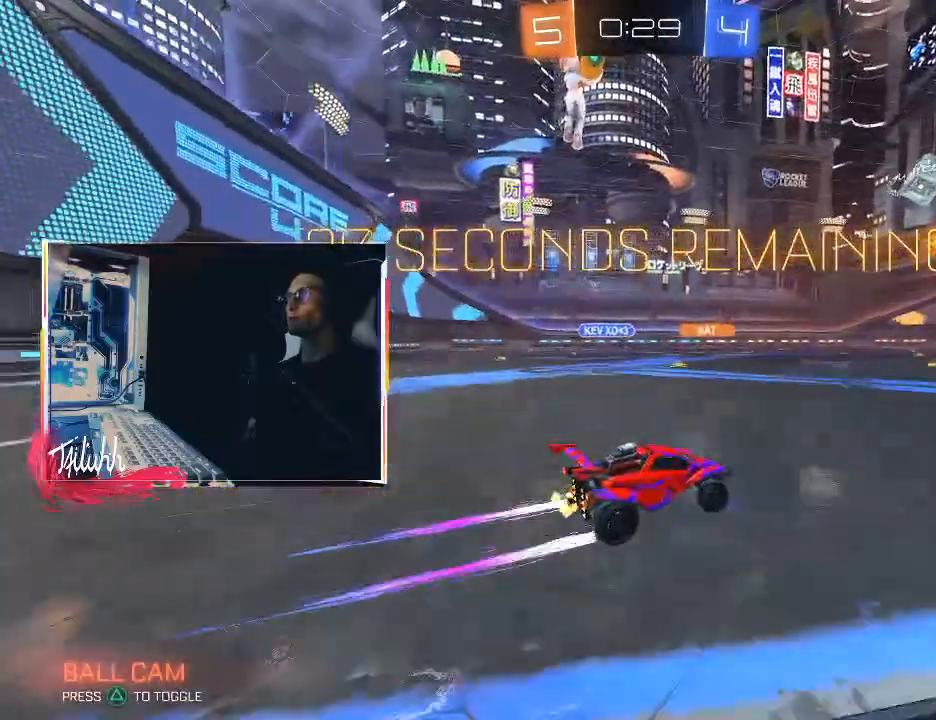
{"buttons": ["R2"], "left_stick": "center", "right_stick": "center", "events": [[167, "left_stick", "up-left"], [350, "left_stick", "center"]]}
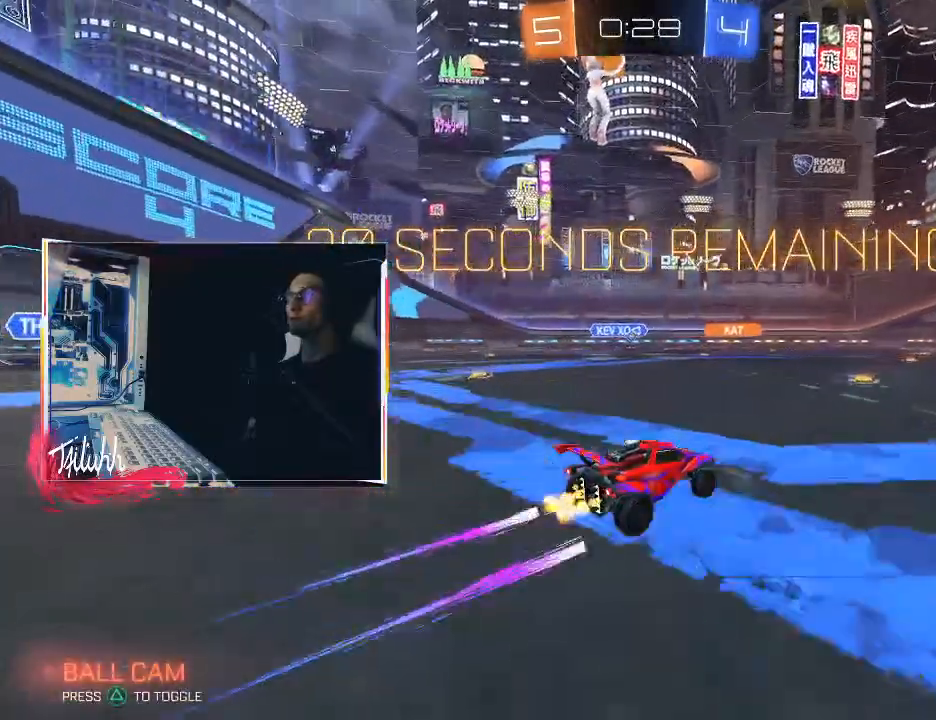
{"buttons": ["R2"], "left_stick": "center", "right_stick": "center", "events": [[83, "left_stick", "up-left"], [217, "left_stick", "center"], [283, "left_stick", "down-right"], [417, "left_stick", "center"]]}
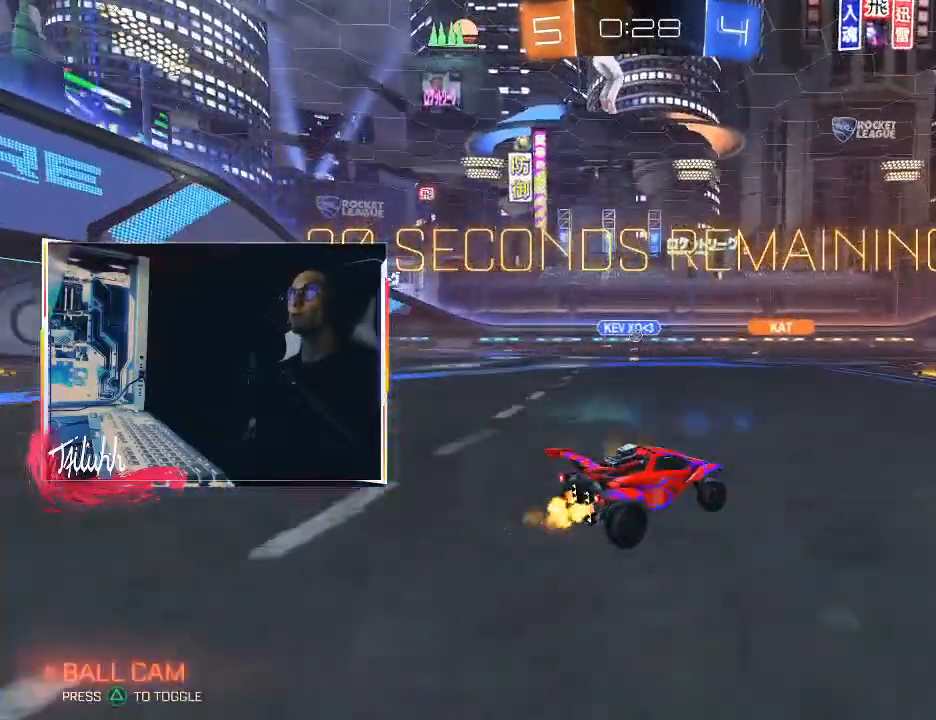
{"buttons": ["R2"], "left_stick": "down-right", "right_stick": "center", "events": [[33, "CIRCLE", "down"], [67, "left_stick", "right"], [183, "left_stick", "center"], [217, "CIRCLE", "up"], [400, "left_stick", "down-right"]]}